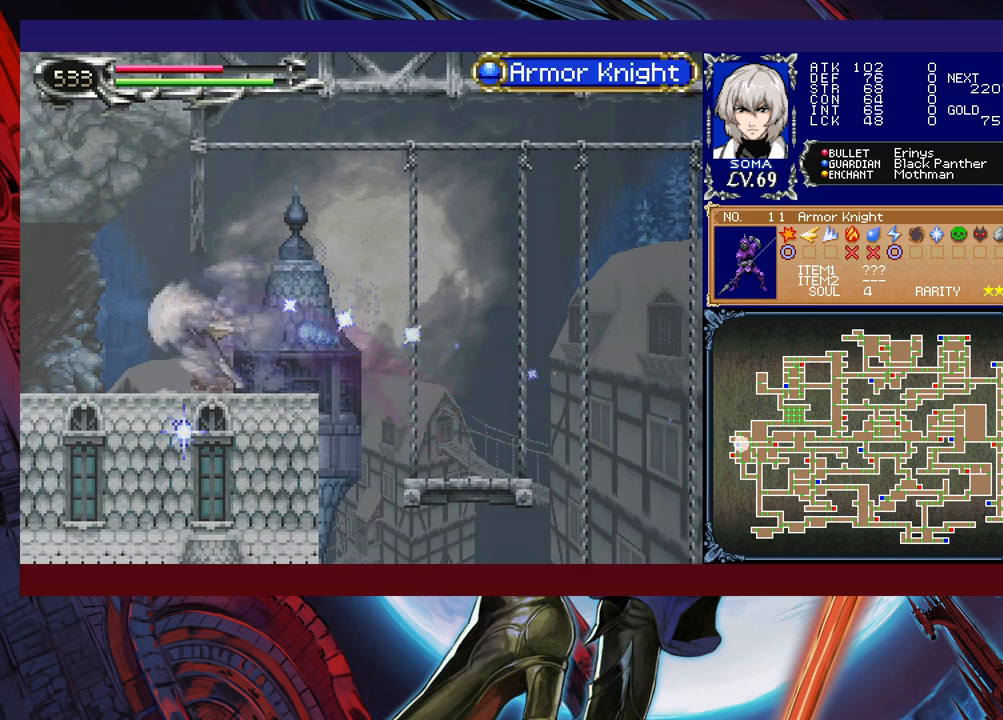
Gameplay with a controller (Xbox layout); each line is a JSON object with the inputs held at the frame after it. "events" lists button and stick changes between this image and that frame as [ms after this image, input, new state], when the widget could be followed in between. Not read: L2 R2 right_stick.
{"buttons": ["R1"], "left_stick": "up-left", "events": []}
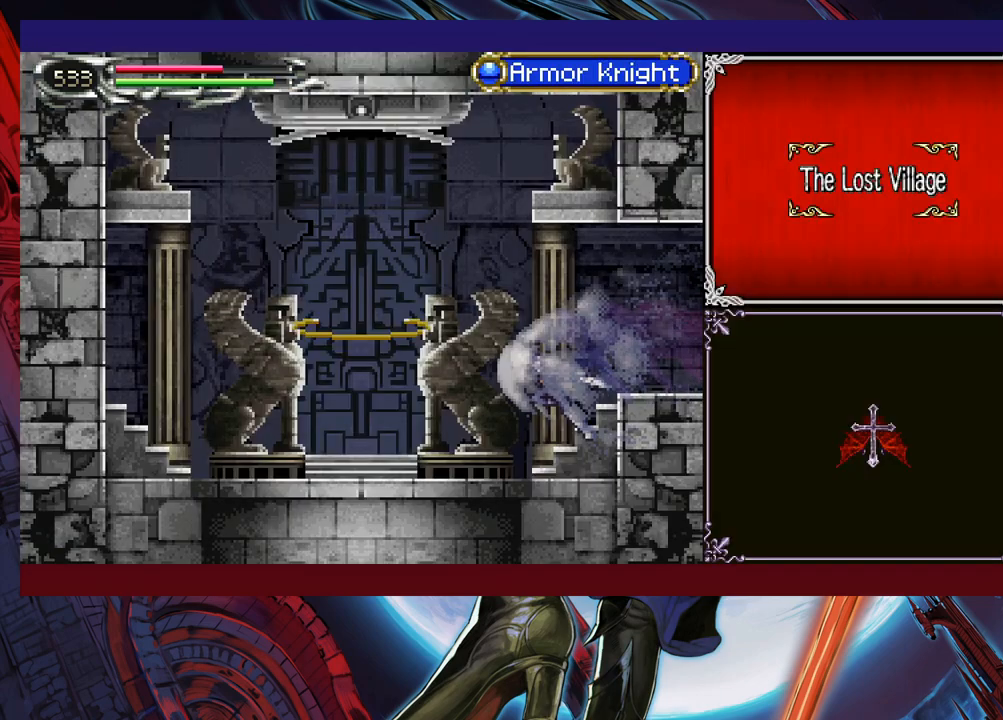
{"buttons": [], "left_stick": "center", "events": [[217, "R1", "up"], [267, "left_stick", "center"]]}
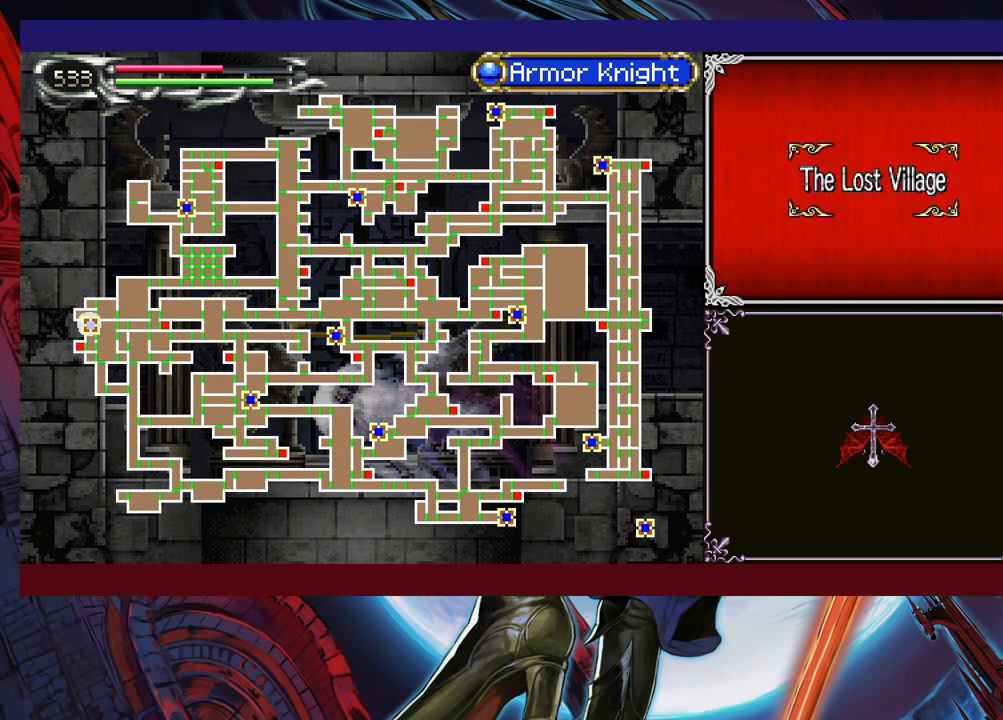
{"buttons": [], "left_stick": "center", "events": [[50, "left_stick", "right"], [150, "left_stick", "center"]]}
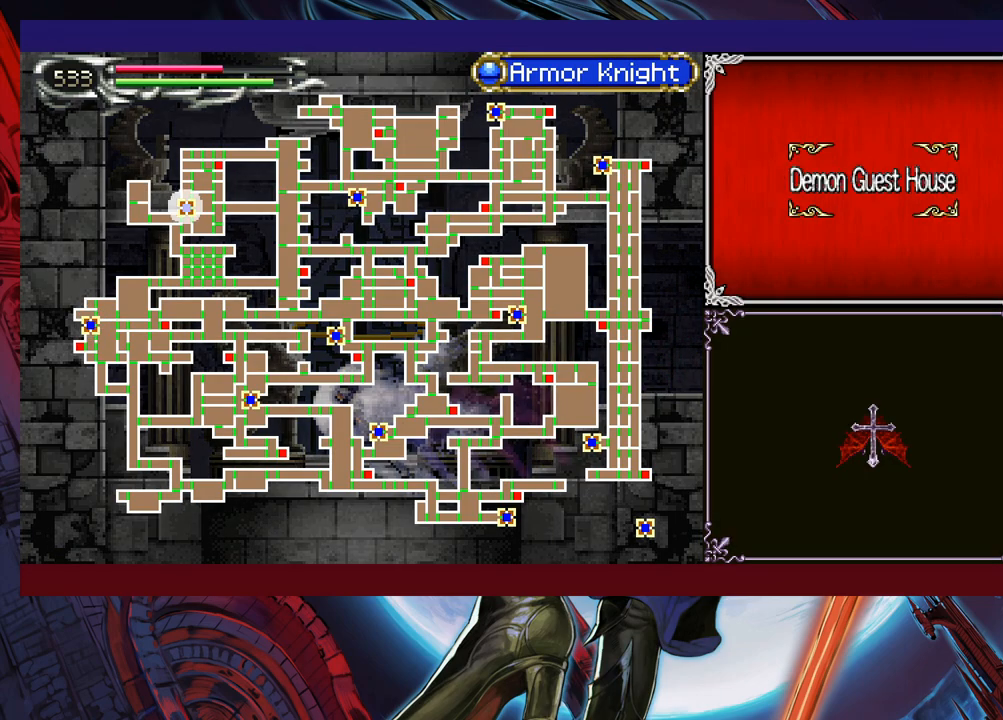
{"buttons": [], "left_stick": "center", "events": [[367, "left_stick", "right"], [500, "left_stick", "center"]]}
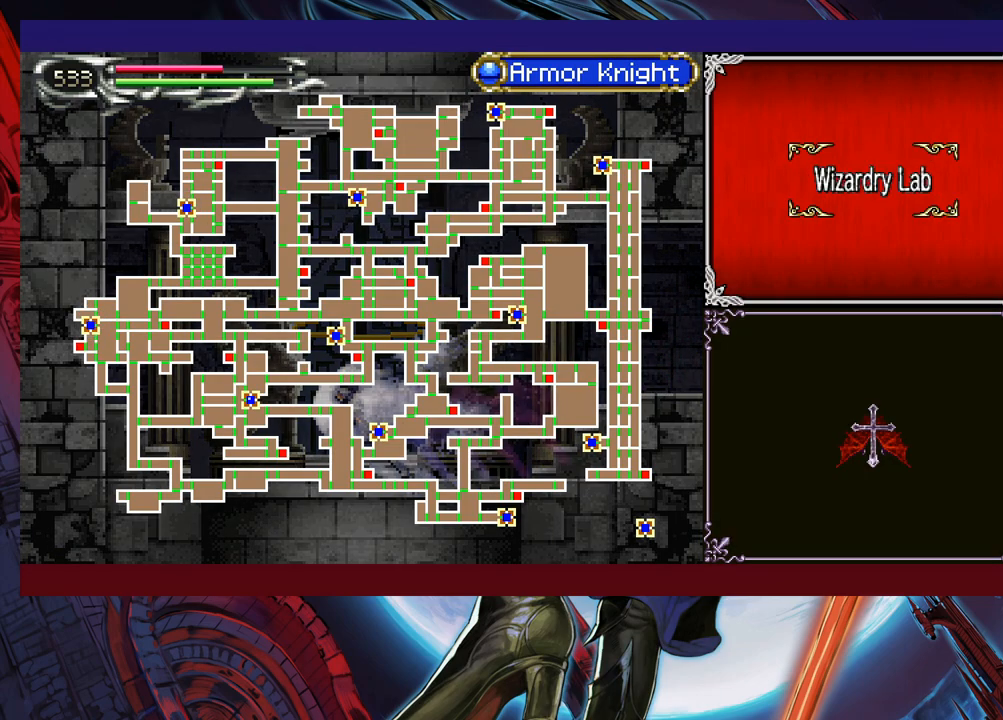
{"buttons": [], "left_stick": "center", "events": [[267, "left_stick", "left"], [417, "left_stick", "center"]]}
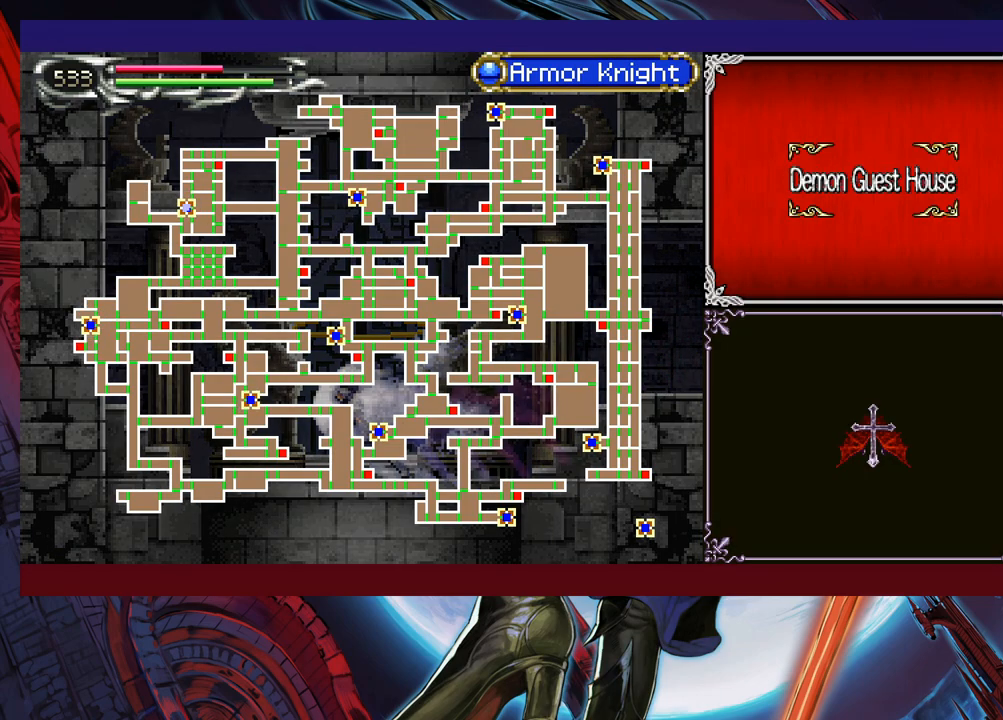
{"buttons": [], "left_stick": "center", "events": []}
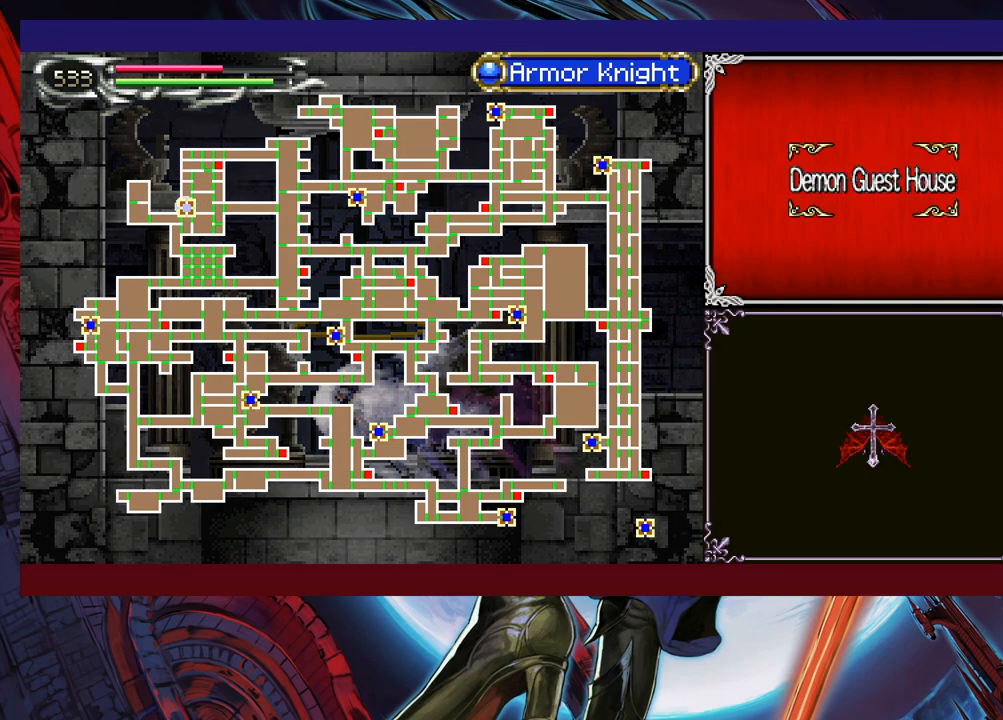
{"buttons": [], "left_stick": "center", "events": []}
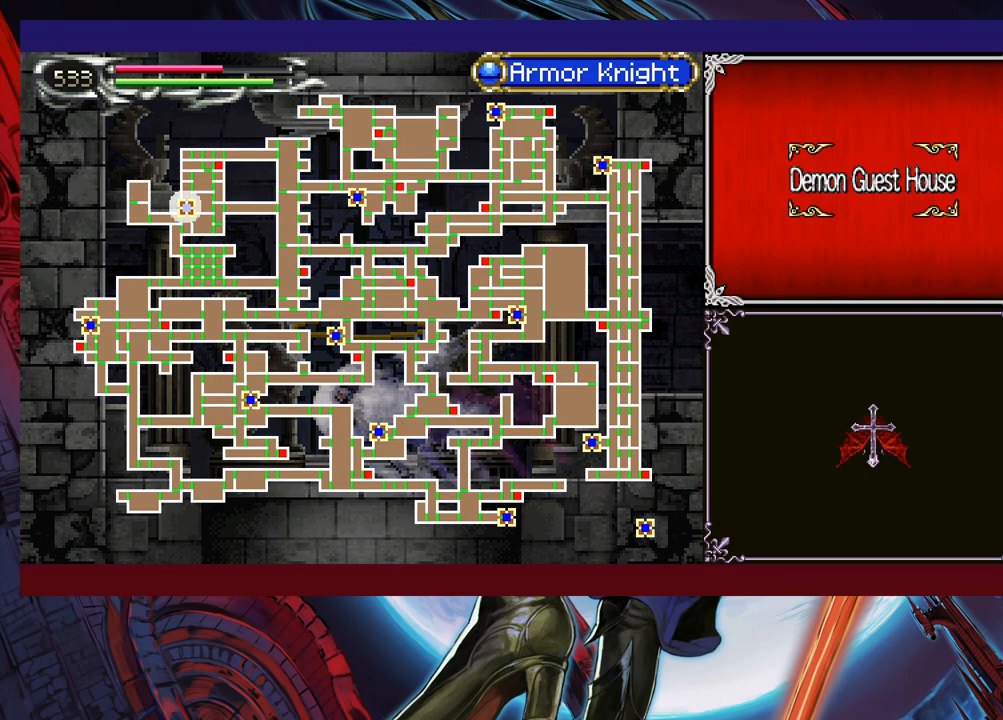
{"buttons": [], "left_stick": "center", "events": []}
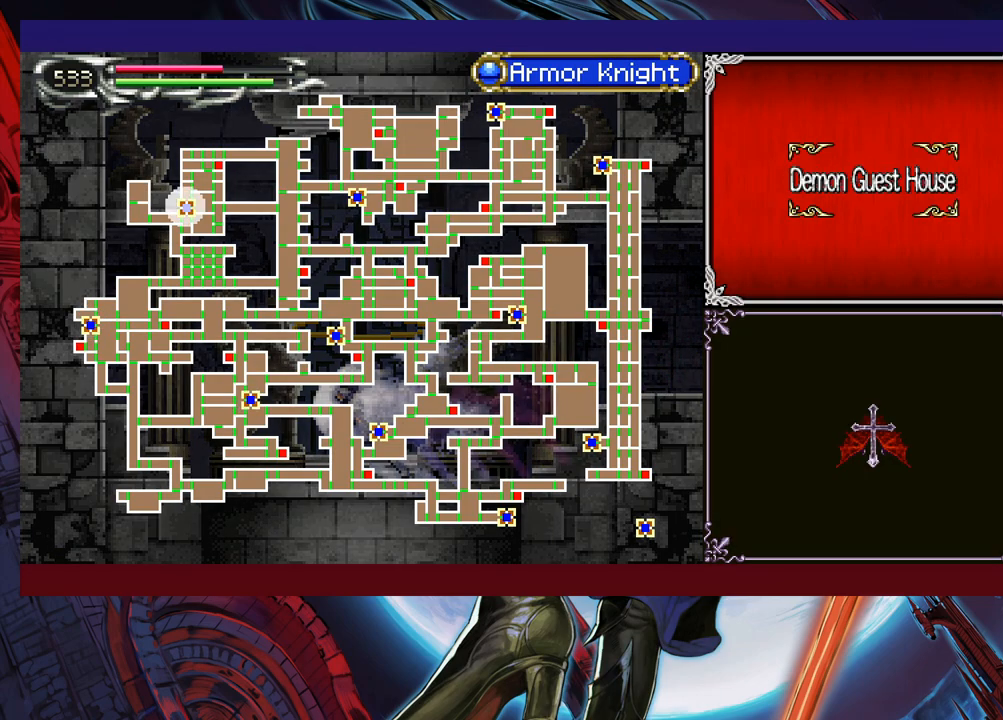
{"buttons": [], "left_stick": "center", "events": []}
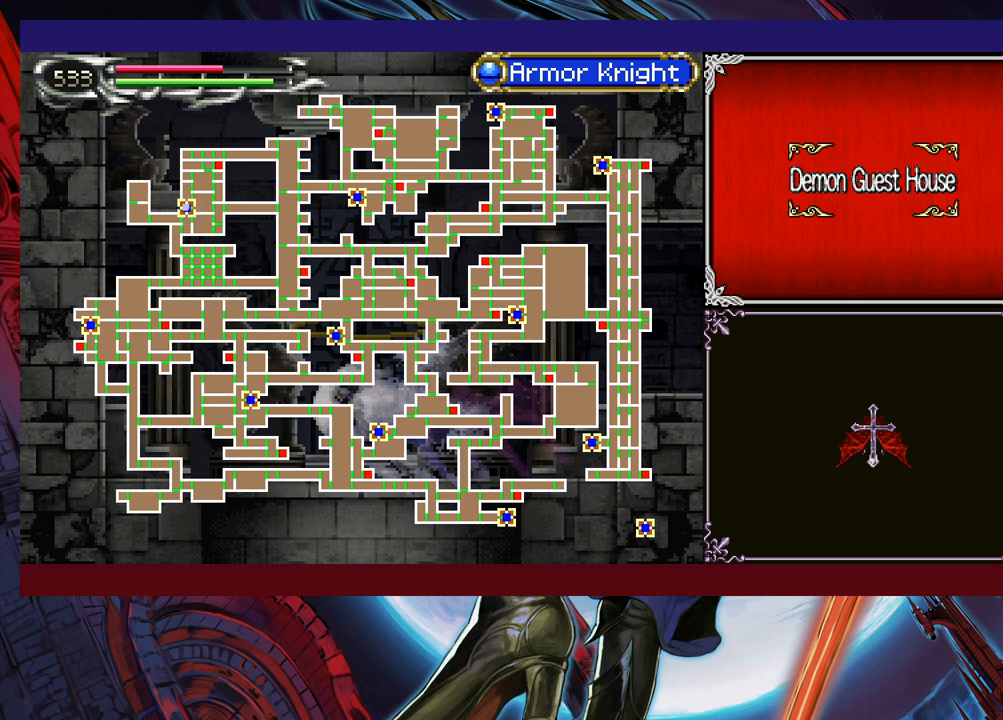
{"buttons": [], "left_stick": "center", "events": []}
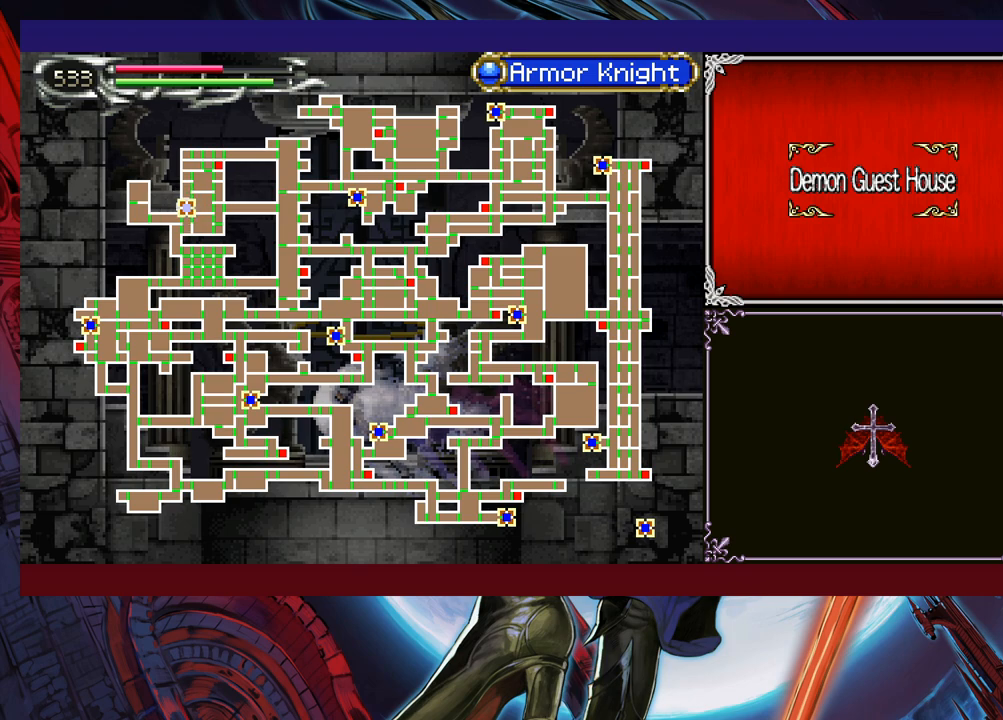
{"buttons": [], "left_stick": "center", "events": []}
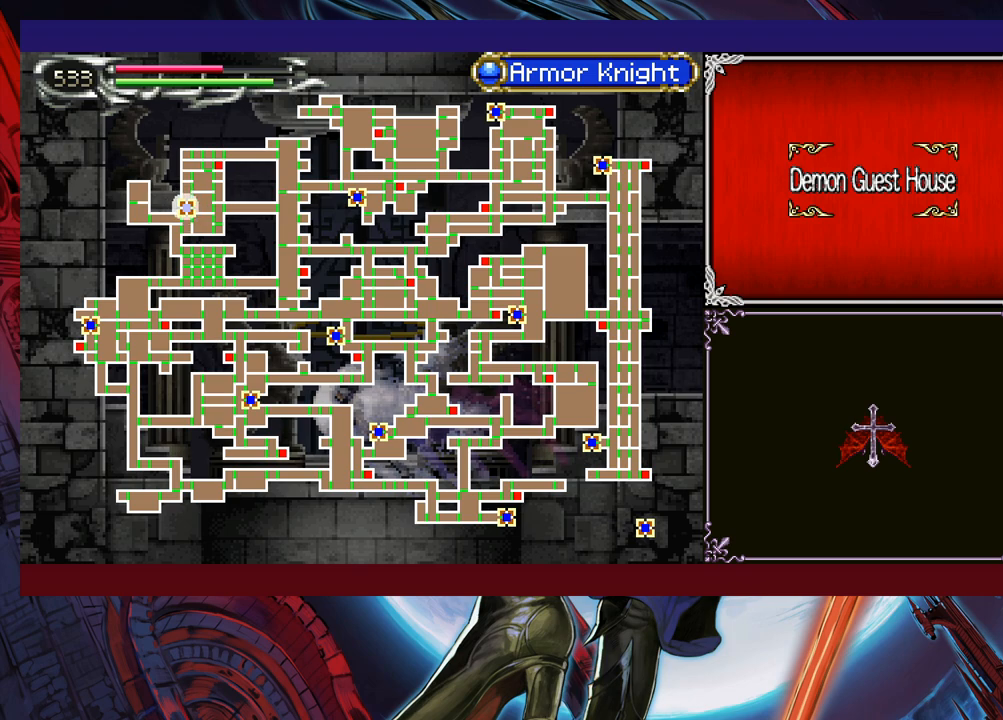
{"buttons": [], "left_stick": "center", "events": []}
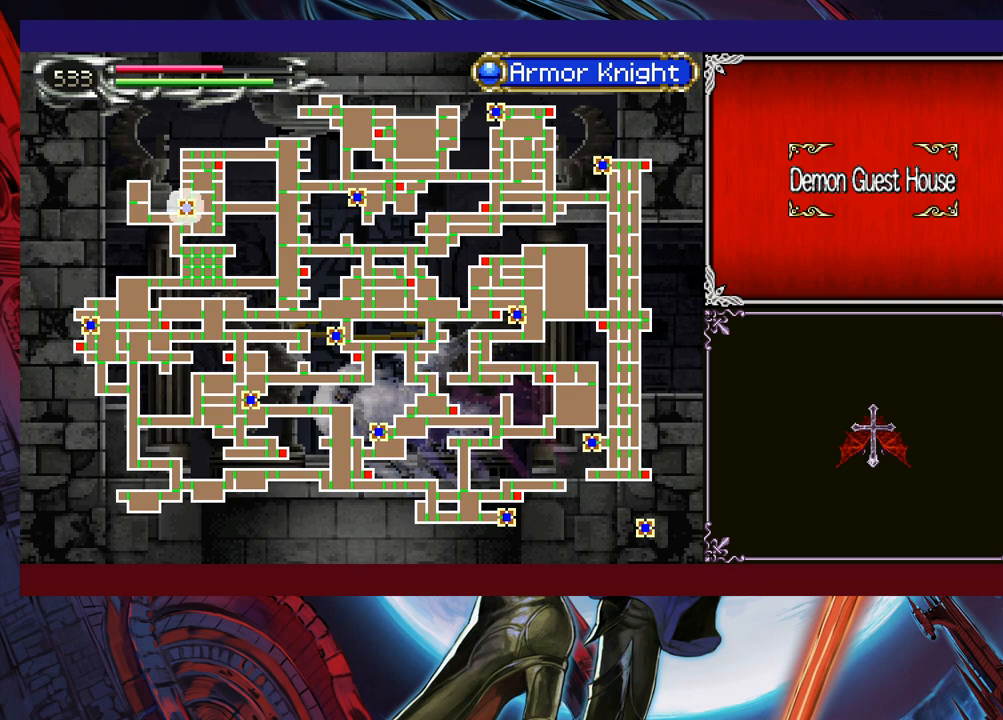
{"buttons": [], "left_stick": "center", "events": []}
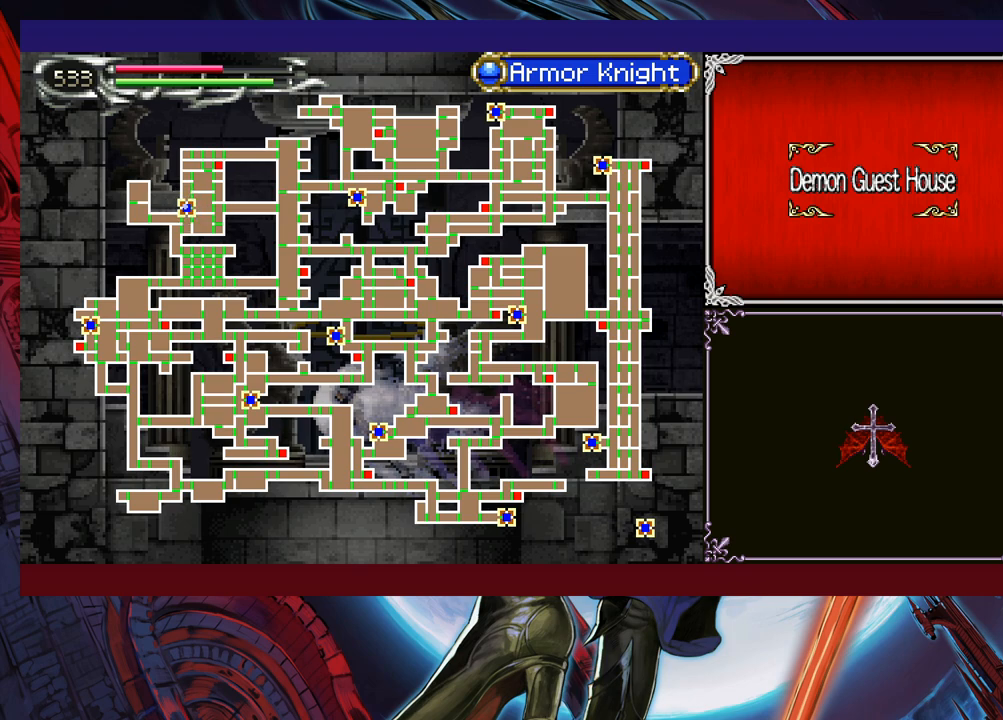
{"buttons": [], "left_stick": "center", "events": [[17, "left_stick", "right"], [200, "left_stick", "center"]]}
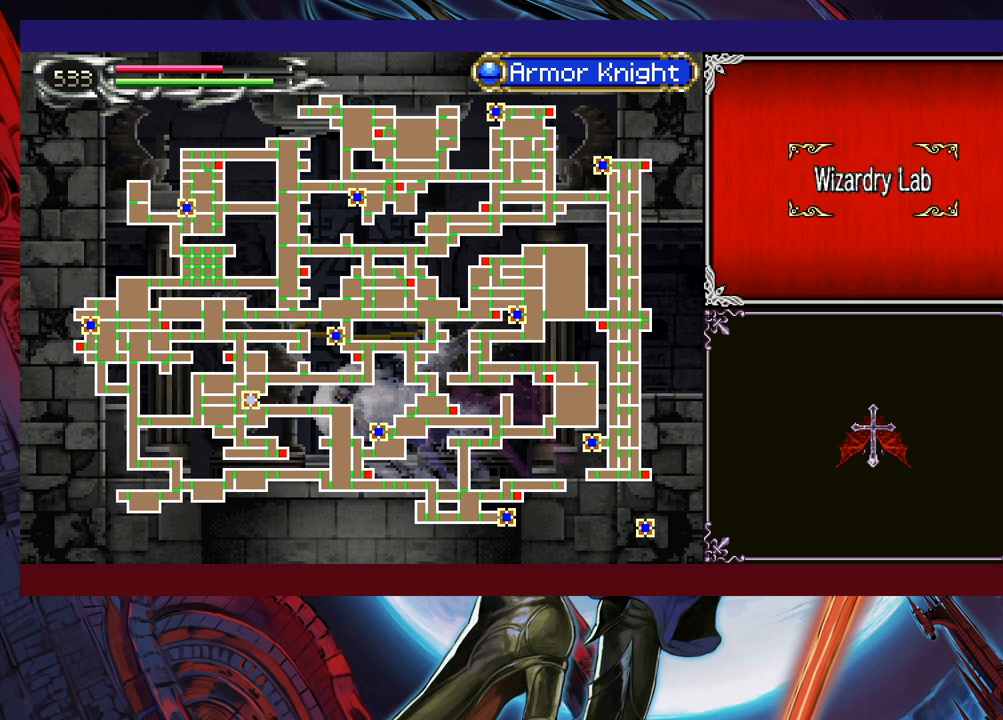
{"buttons": [], "left_stick": "center", "events": []}
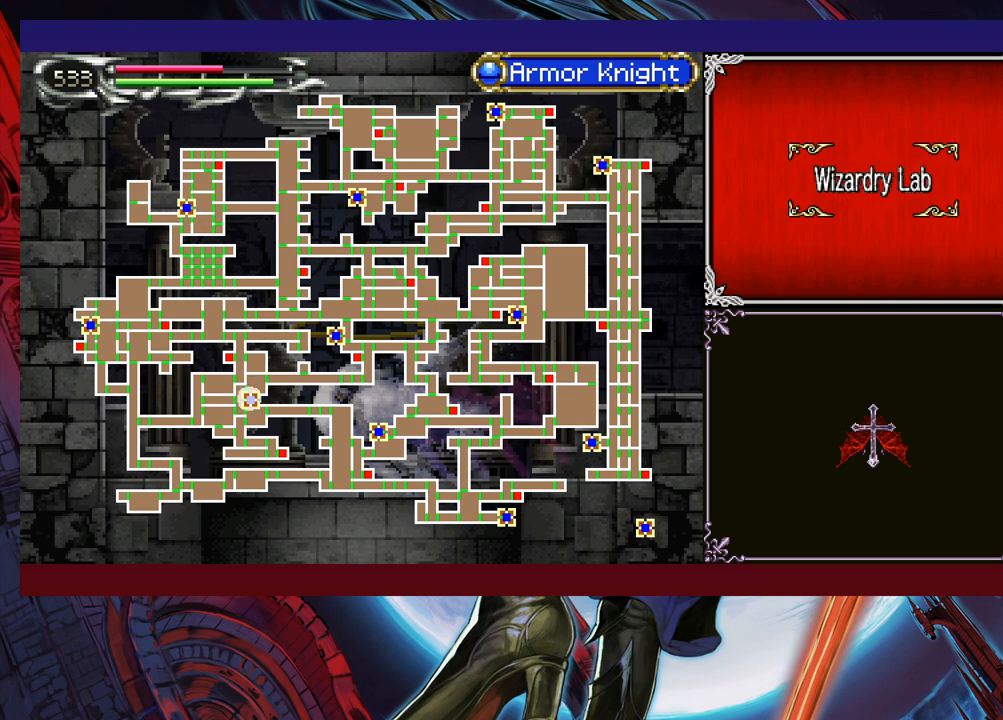
{"buttons": [], "left_stick": "right", "events": [[17, "left_stick", "left"], [100, "left_stick", "center"], [167, "B", "down"], [267, "B", "up"], [317, "left_stick", "right"], [417, "B", "down"], [467, "B", "up"]]}
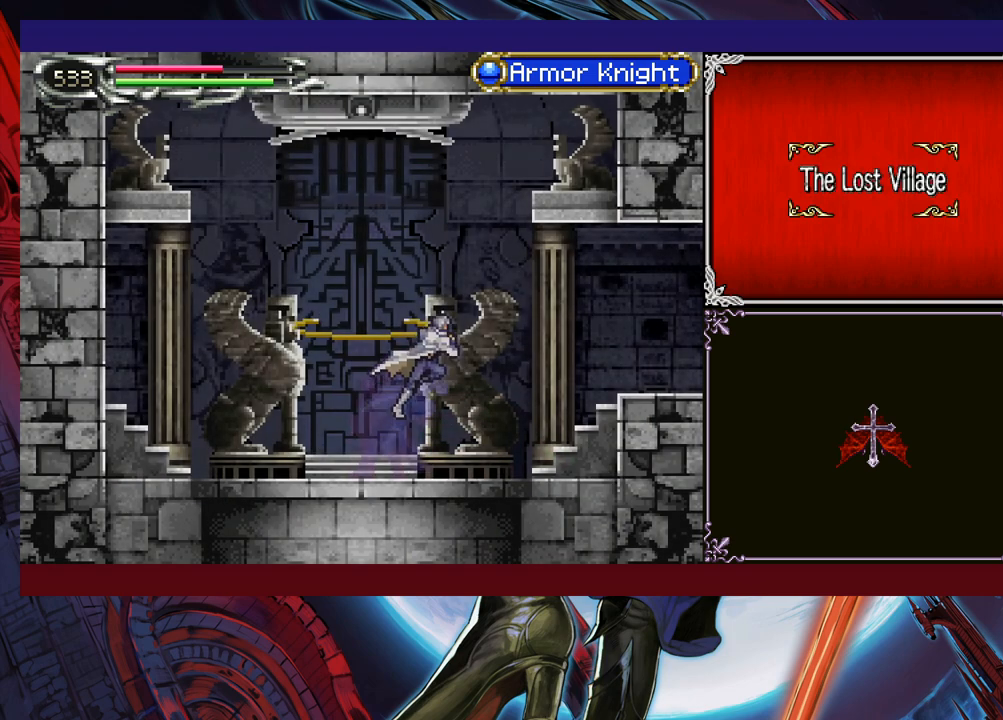
{"buttons": ["R1"], "left_stick": "right", "events": [[100, "R1", "down"]]}
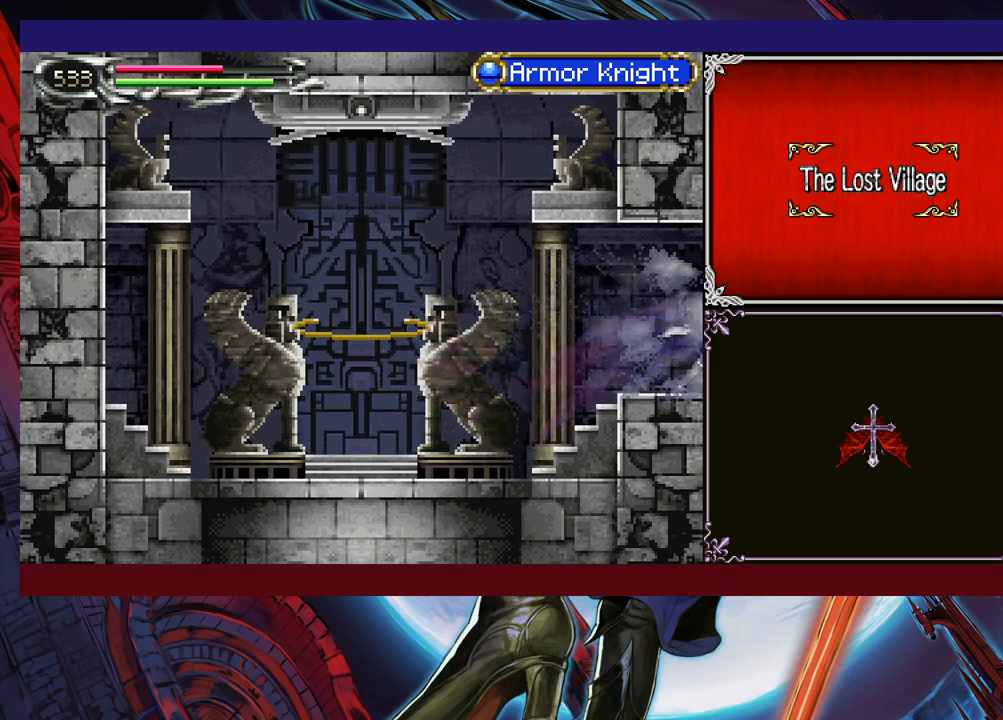
{"buttons": ["R1"], "left_stick": "right", "events": []}
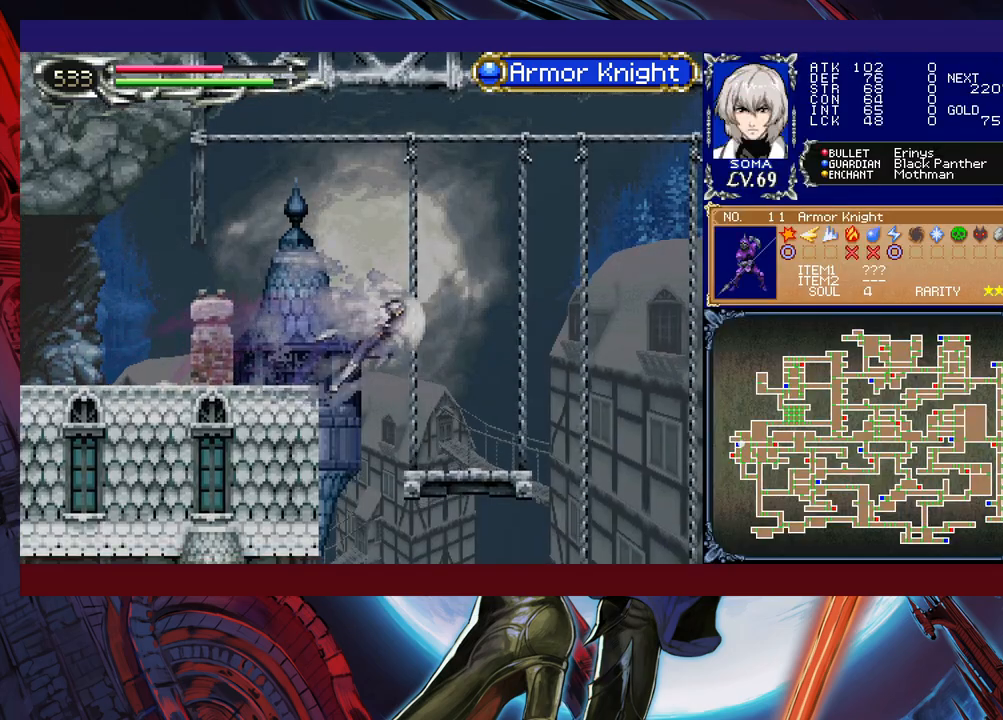
{"buttons": [], "left_stick": "left", "events": [[117, "left_stick", "left"], [217, "left_stick", "right"], [467, "left_stick", "left"], [500, "R1", "up"]]}
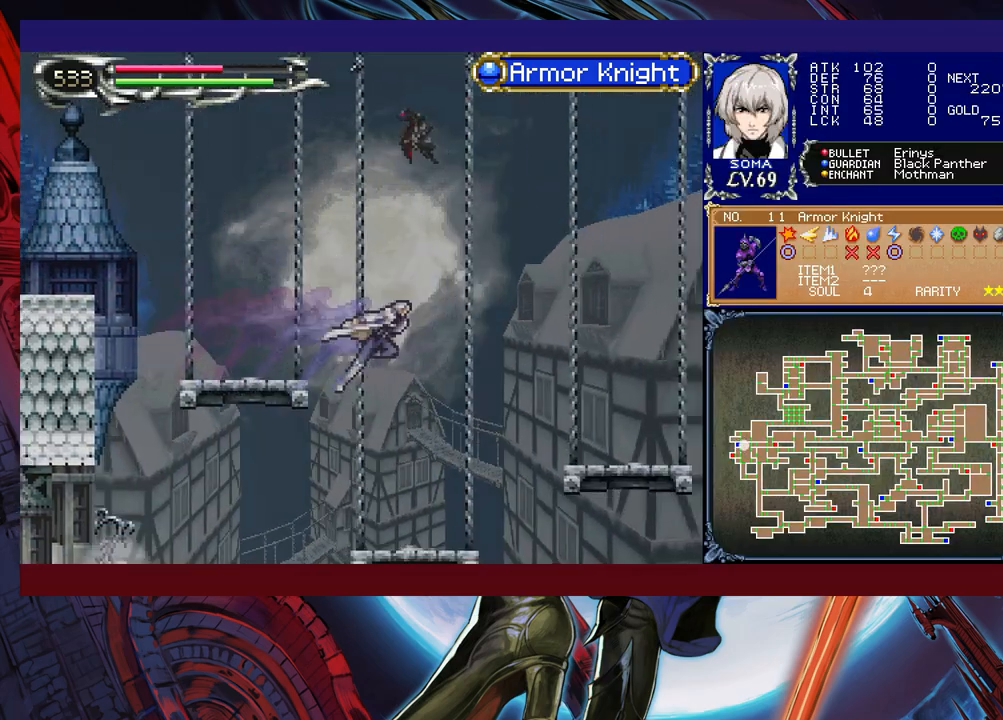
{"buttons": [], "left_stick": "left", "events": [[17, "R1", "down"], [50, "R1", "up"], [67, "R1", "down"], [100, "R1", "up"], [117, "R1", "down"], [150, "R1", "up"]]}
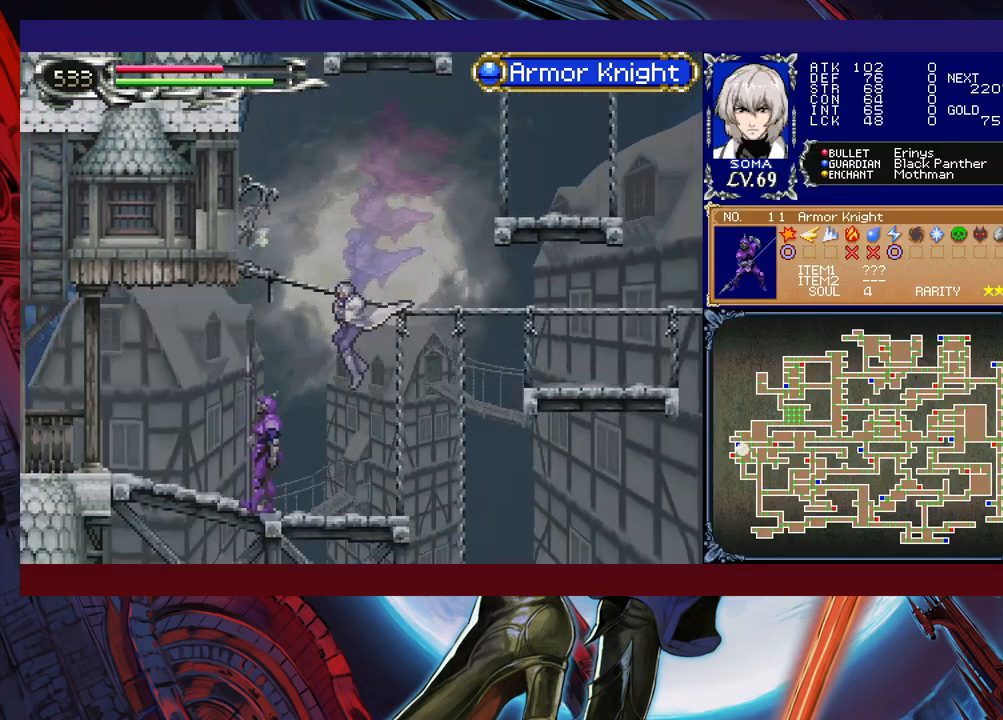
{"buttons": ["R1"], "left_stick": "left", "events": [[67, "left_stick", "right"], [167, "B", "down"], [217, "R1", "down"], [250, "R1", "up"], [250, "left_stick", "left"], [300, "B", "up"], [367, "R1", "down"]]}
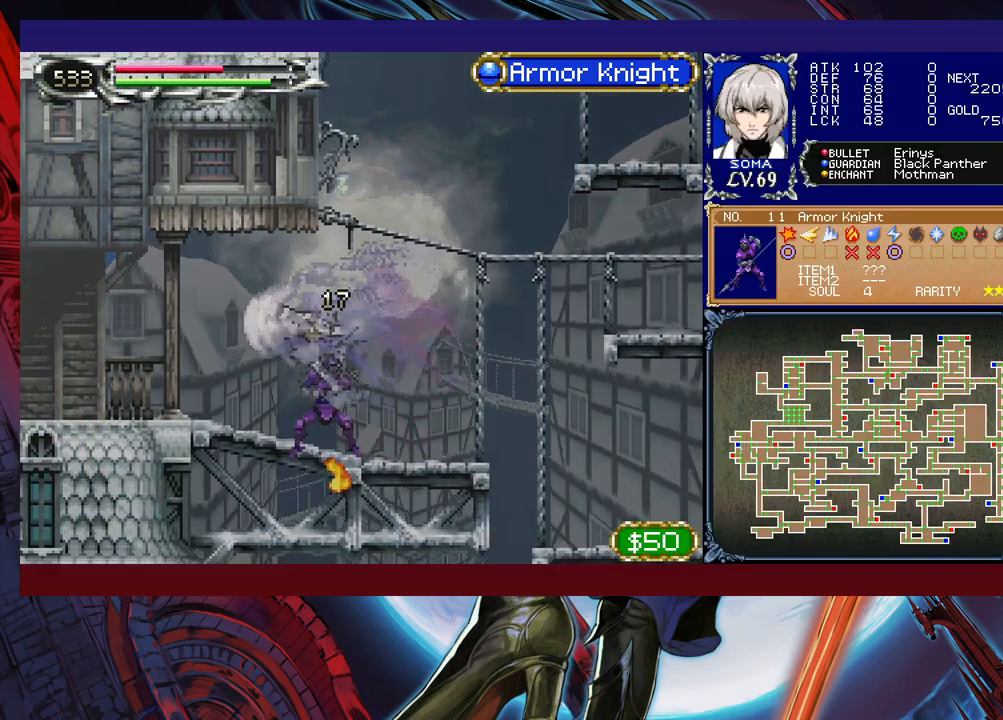
{"buttons": ["R1"], "left_stick": "left", "events": []}
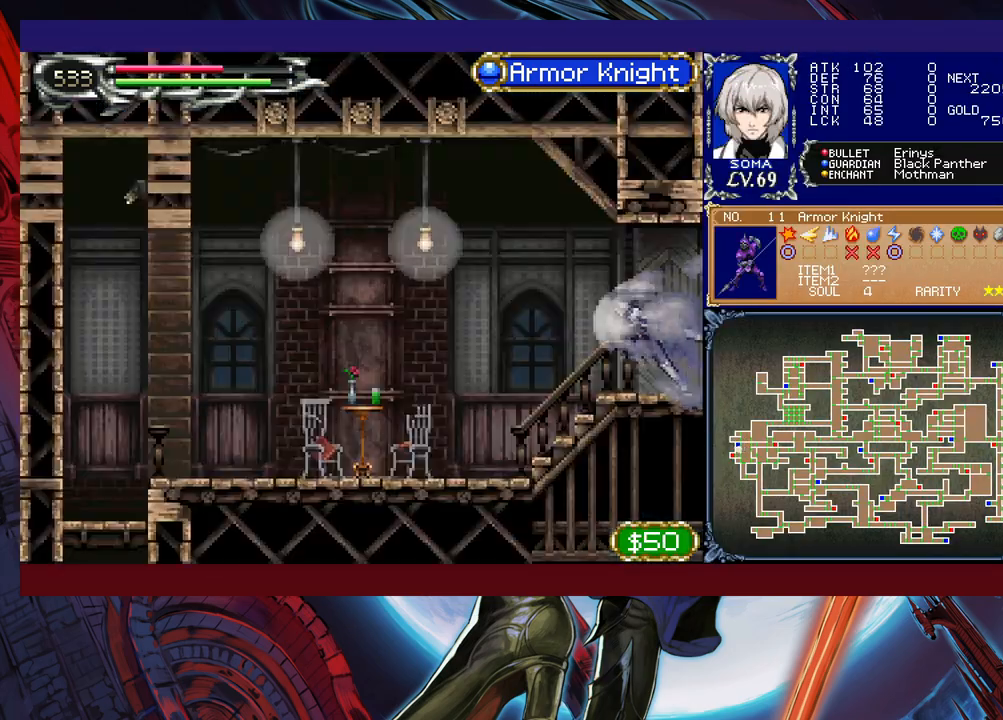
{"buttons": ["R1"], "left_stick": "right", "events": [[417, "left_stick", "right"]]}
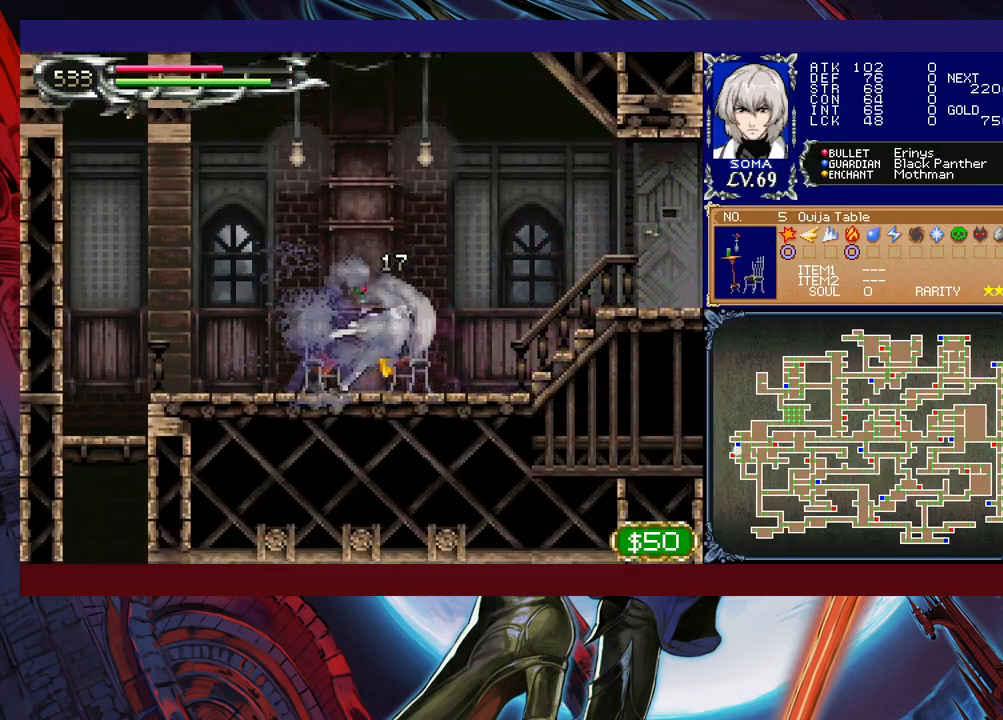
{"buttons": ["R1"], "left_stick": "left", "events": [[467, "left_stick", "left"]]}
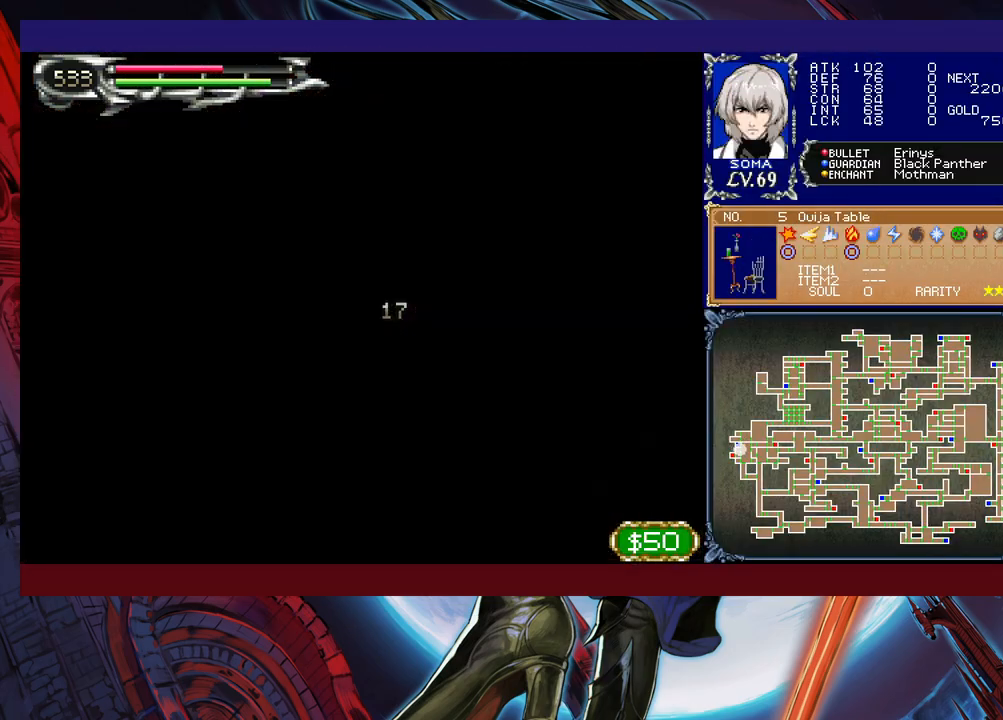
{"buttons": ["R1"], "left_stick": "left", "events": []}
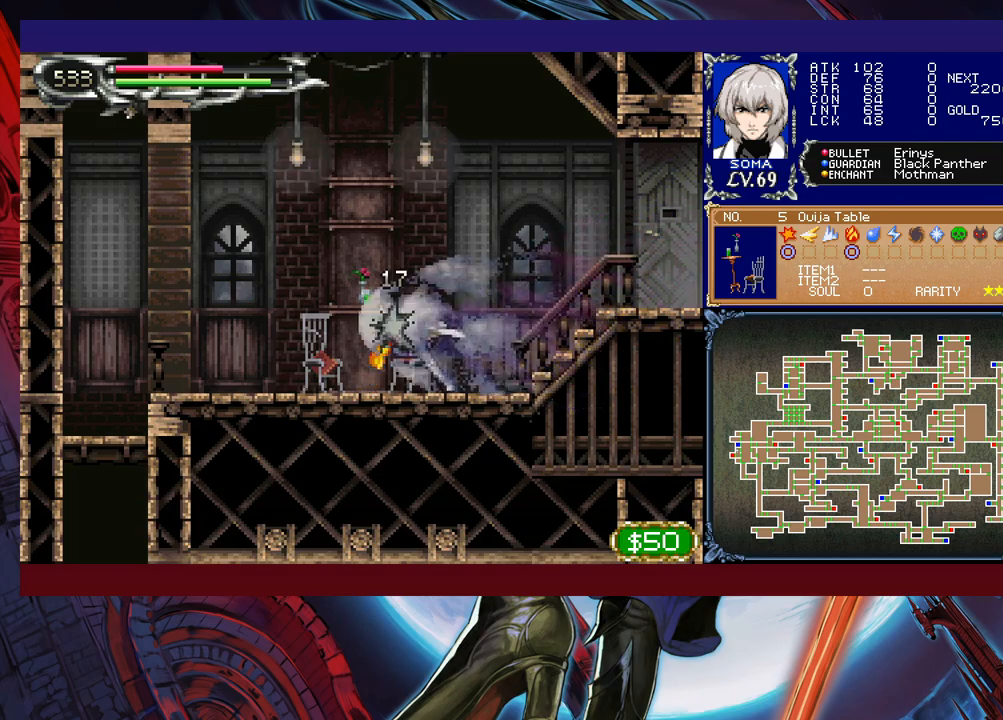
{"buttons": ["R1"], "left_stick": "right", "events": [[50, "left_stick", "right"]]}
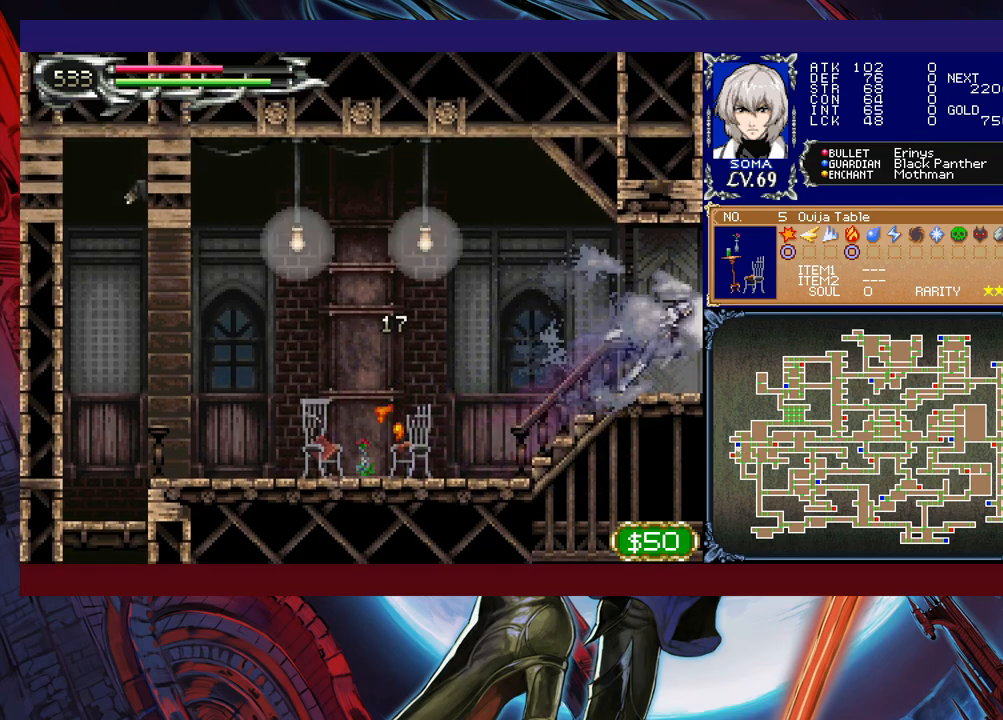
{"buttons": ["R1"], "left_stick": "left", "events": [[117, "left_stick", "left"]]}
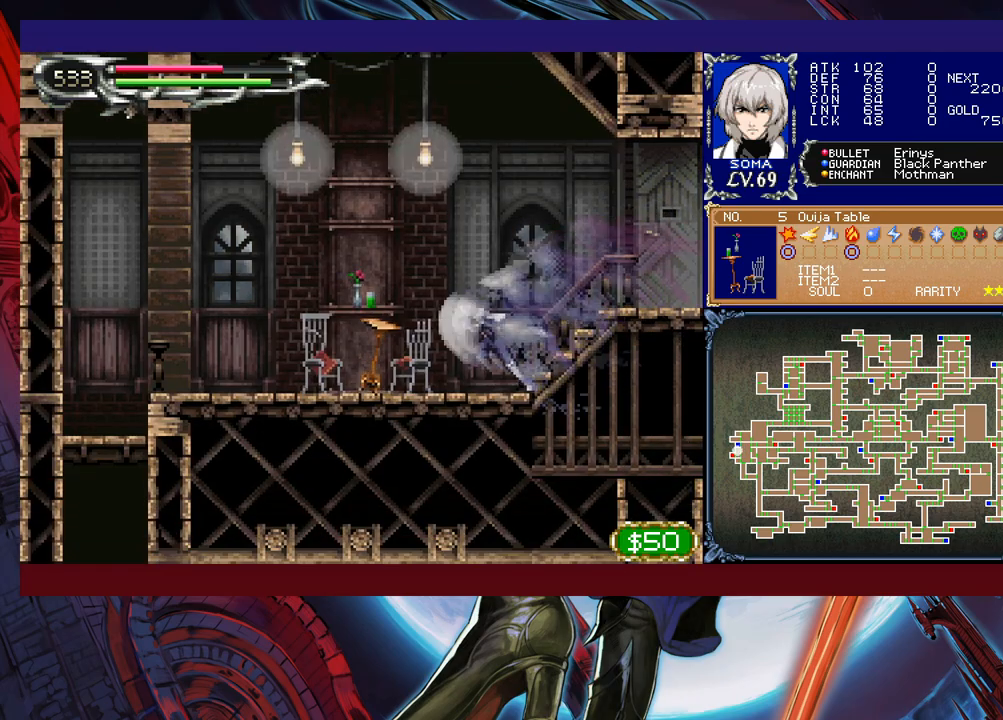
{"buttons": ["R1"], "left_stick": "right", "events": [[167, "left_stick", "right"]]}
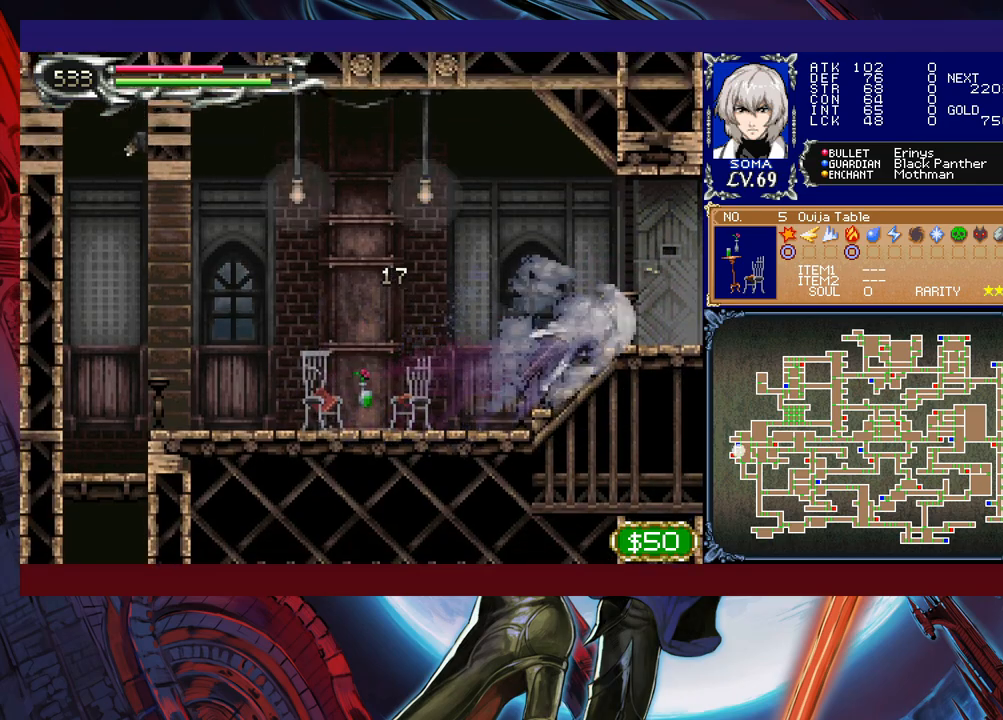
{"buttons": ["R1"], "left_stick": "left", "events": [[217, "left_stick", "left"]]}
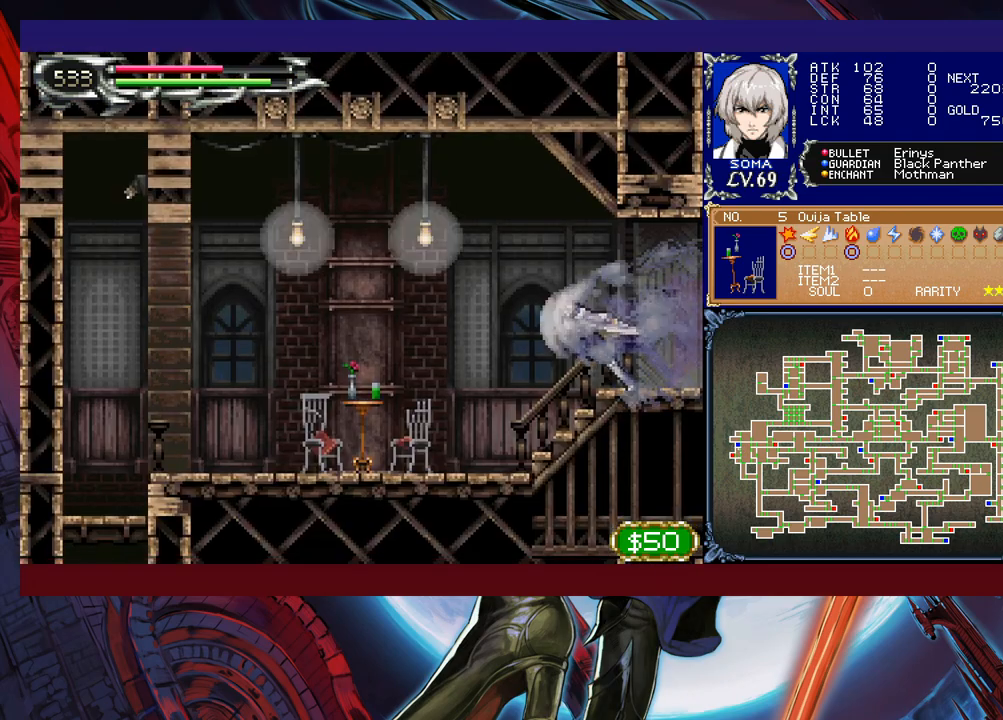
{"buttons": ["R1"], "left_stick": "right", "events": [[217, "left_stick", "right"]]}